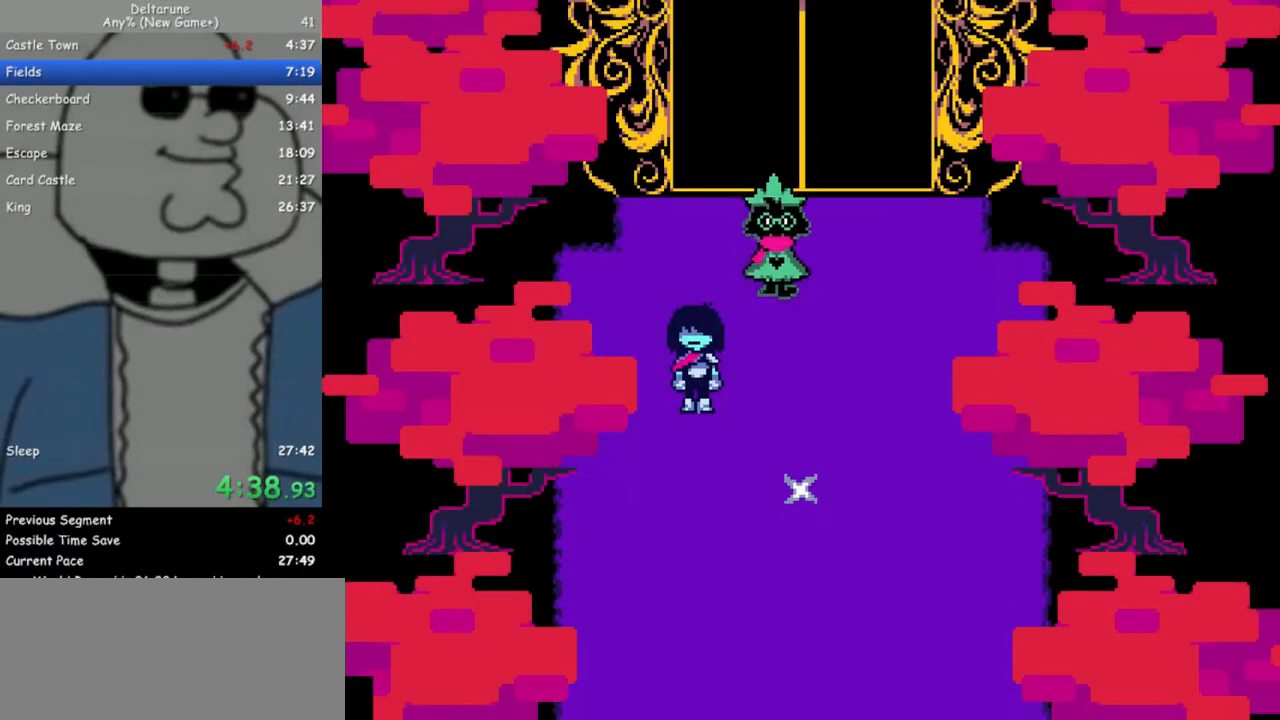
Gameplay with keyboard; each line is a JSON object with the keys held at the frame after it. "events" lists presses ("down") and releases ("up") of "c", "down", "escape", "left", "return", "right", "up", "x" and "z" between this image and that frame as [ms after this image, input, new state], when the widget could be followed in between. No other keys are recorded. Mouse input is not recorded. Not read: ctrl shift.
{"keys": ["down", "right"], "events": [[500, "right", "down"]]}
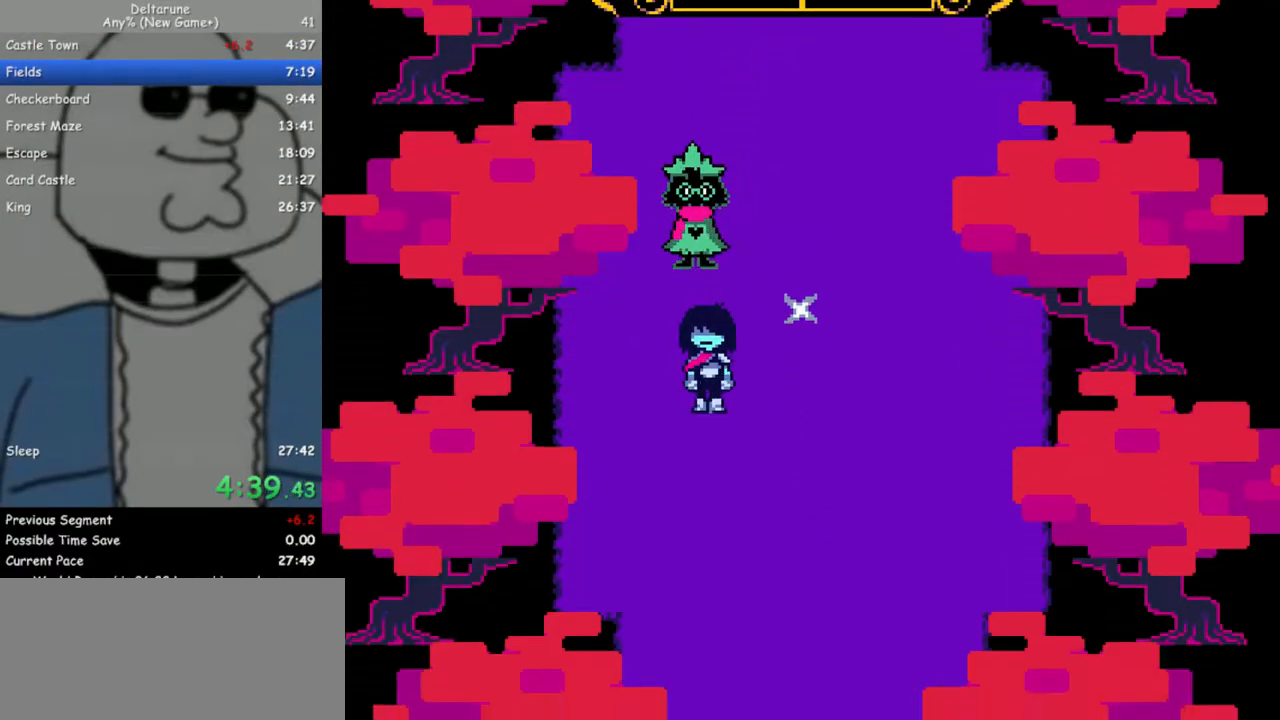
{"keys": ["down"], "events": [[333, "right", "up"]]}
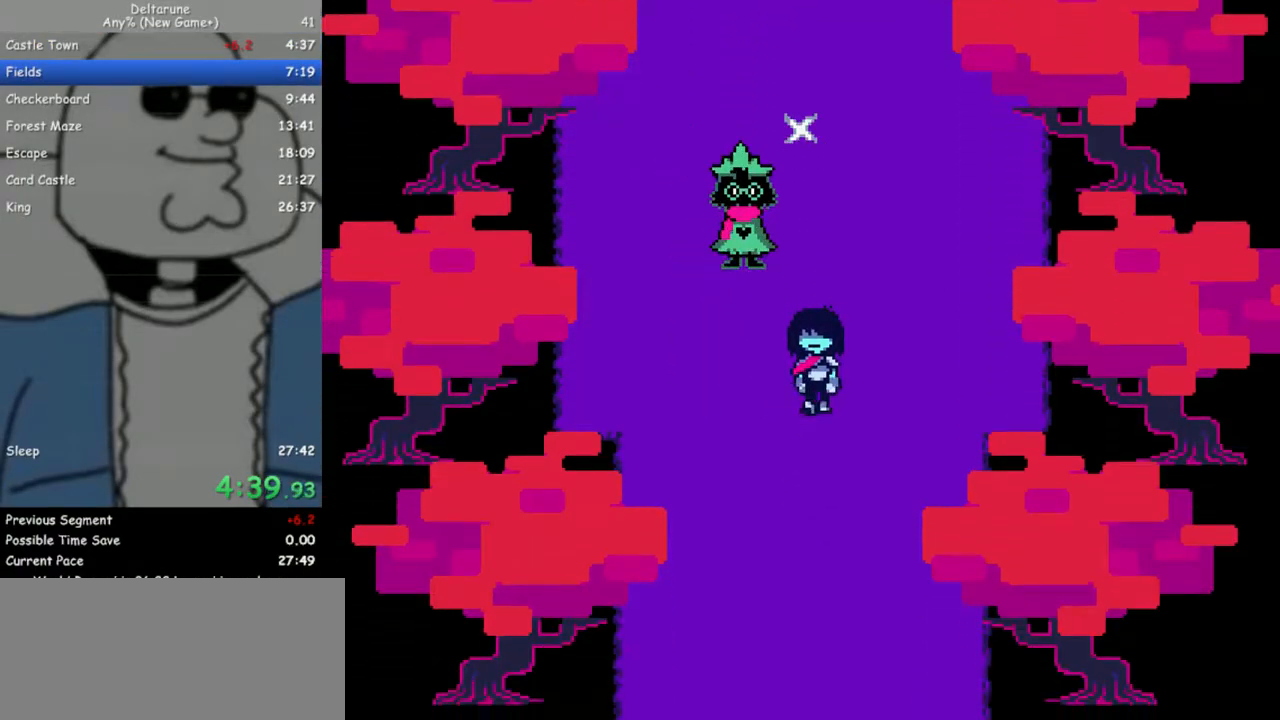
{"keys": ["down"], "events": []}
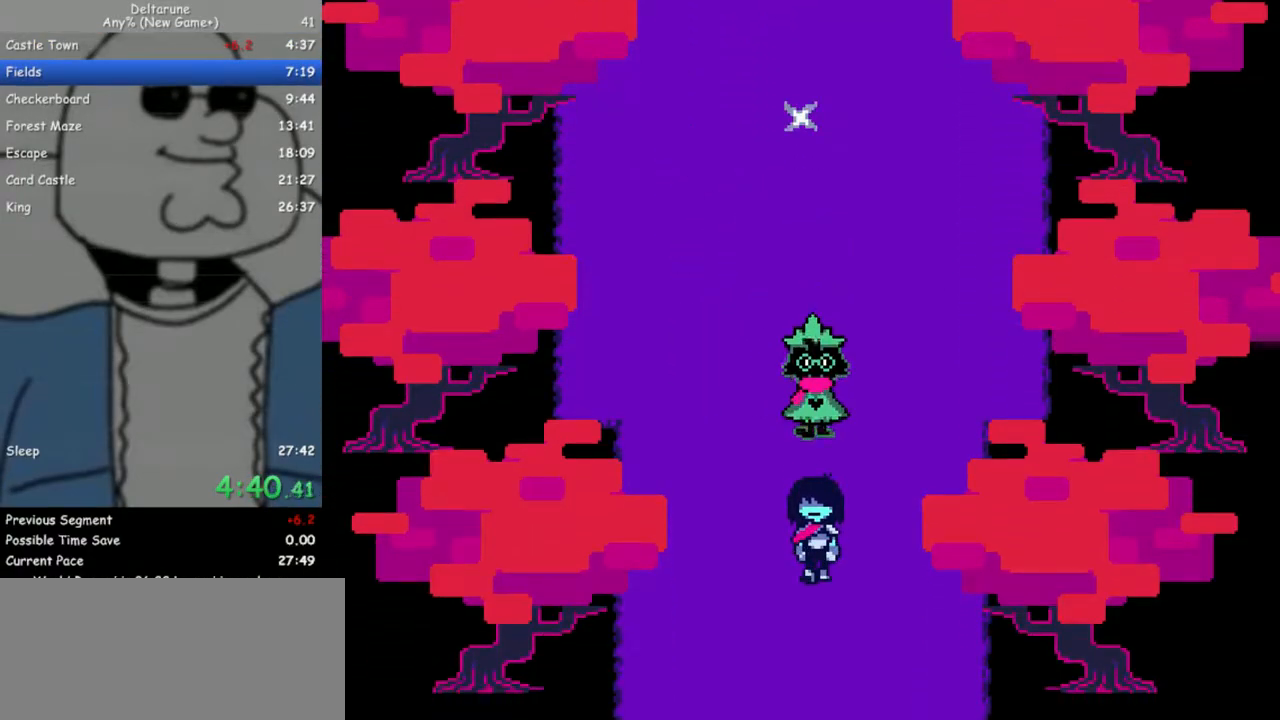
{"keys": ["down"], "events": []}
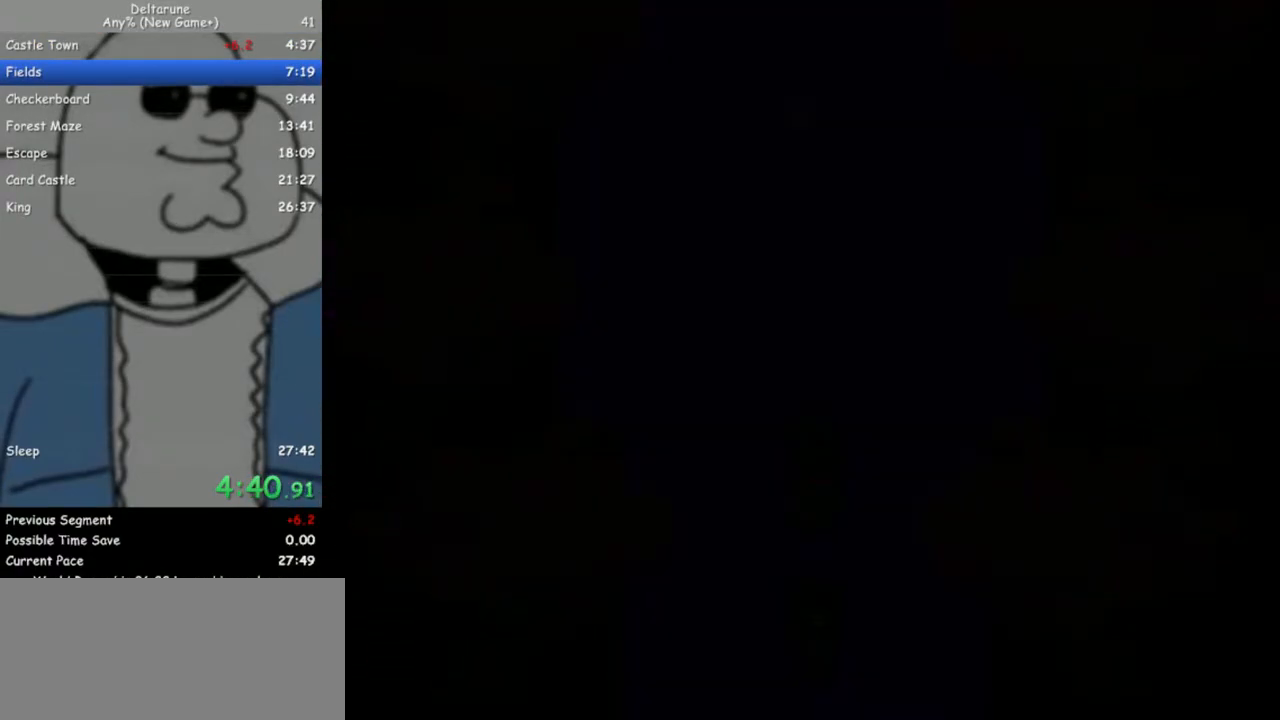
{"keys": ["down"], "events": []}
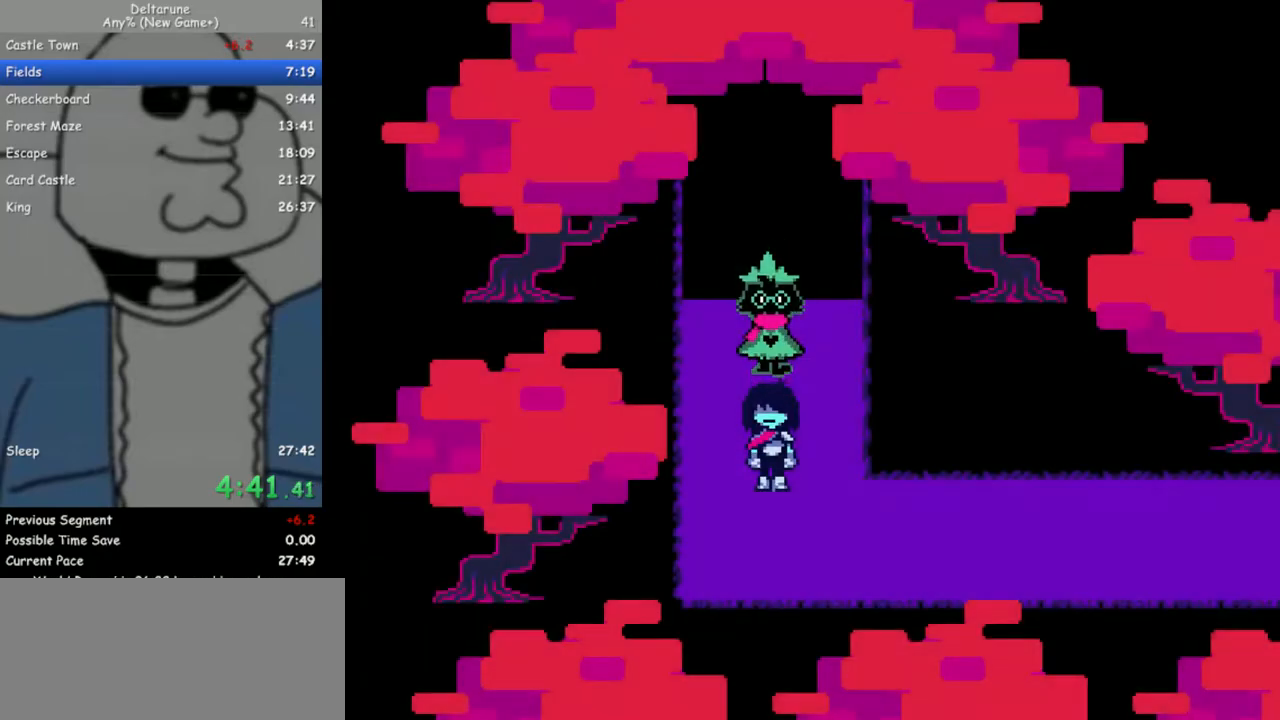
{"keys": ["right"], "events": [[17, "right", "down"], [200, "down", "up"]]}
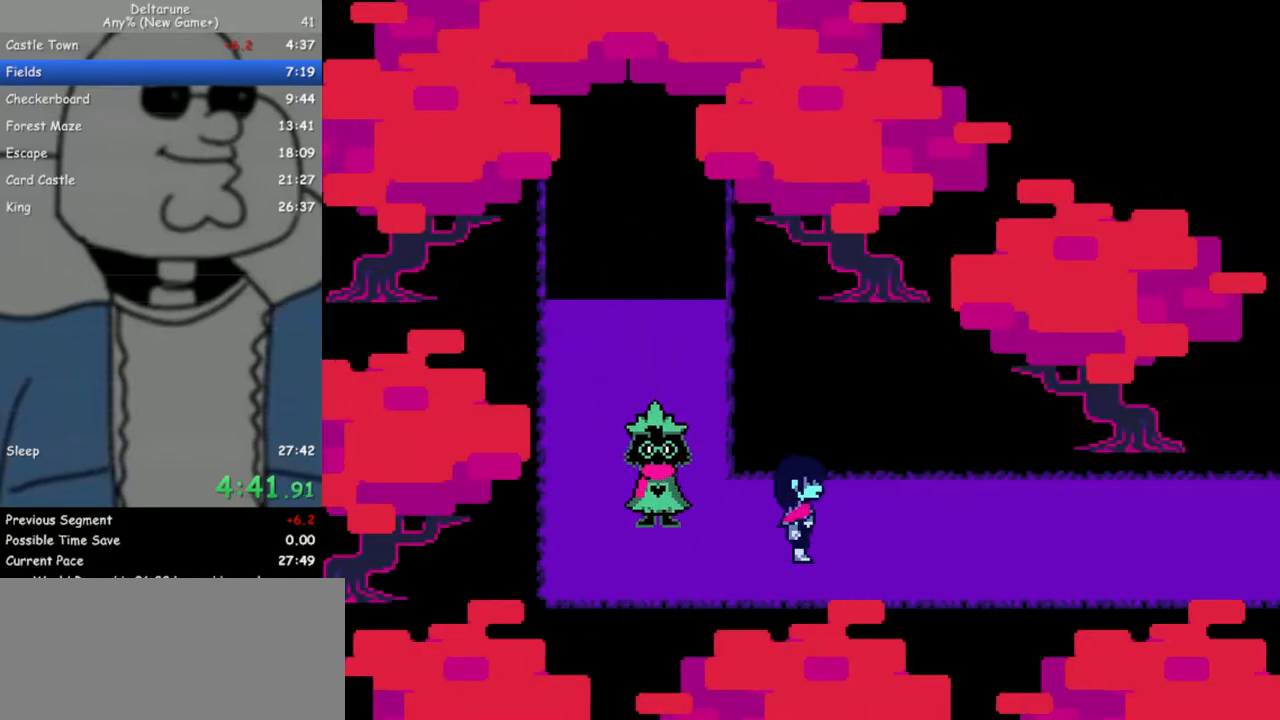
{"keys": ["right"], "events": []}
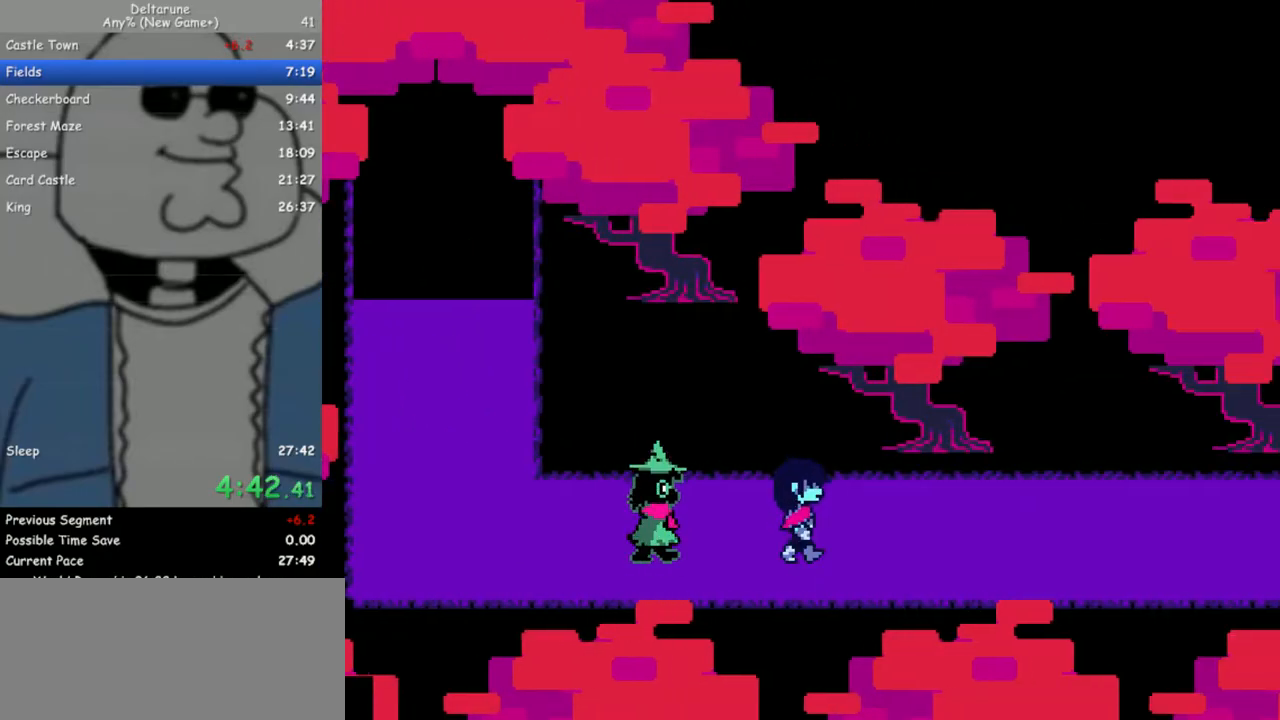
{"keys": ["right"], "events": []}
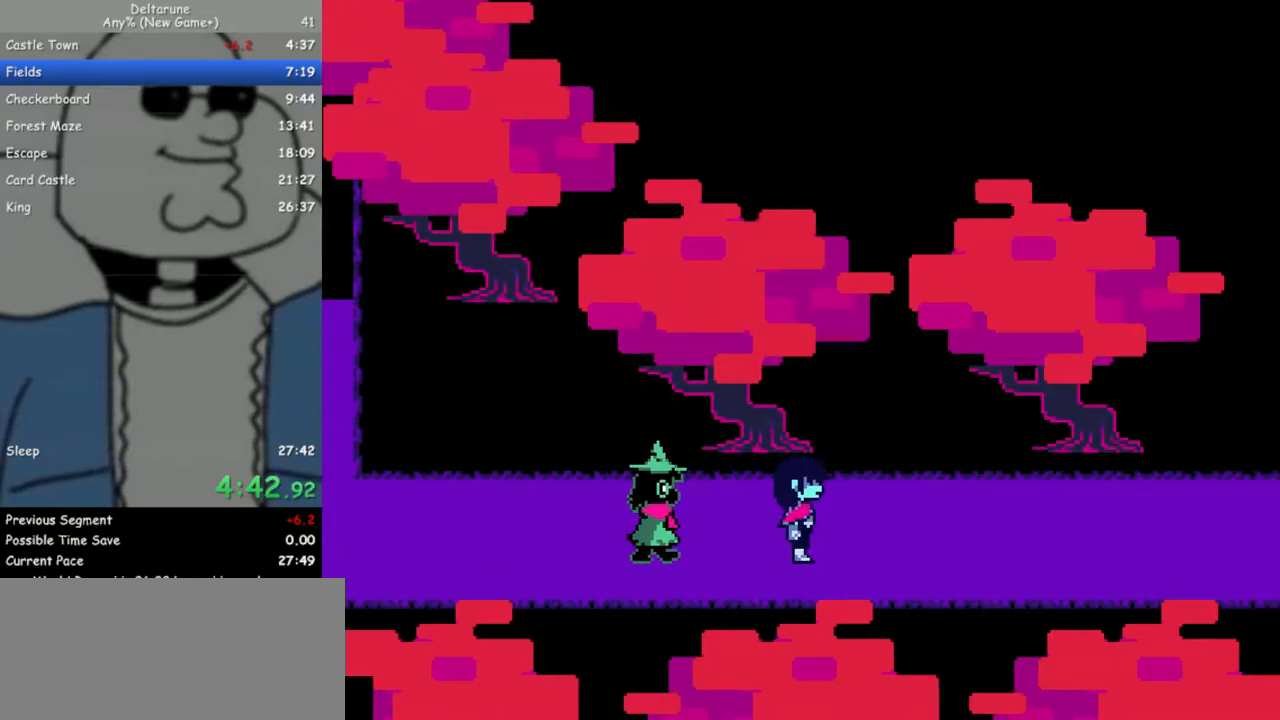
{"keys": ["right"], "events": []}
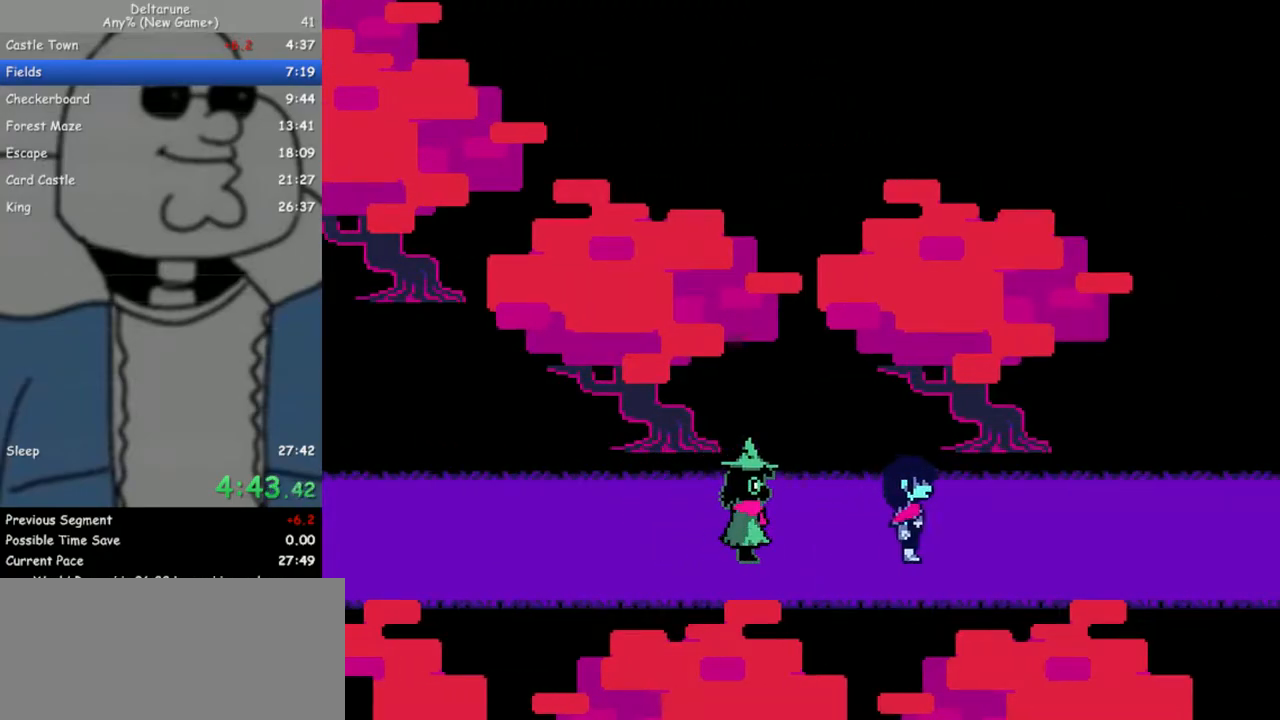
{"keys": ["right"], "events": []}
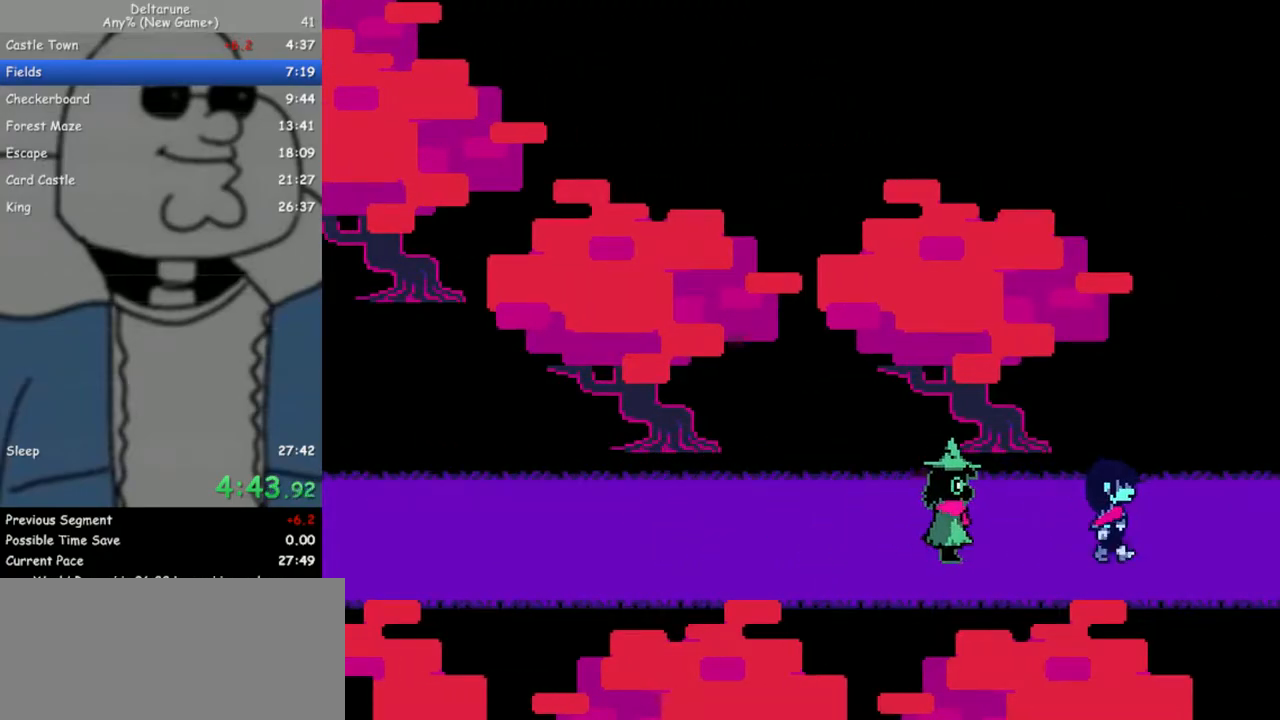
{"keys": ["right"], "events": []}
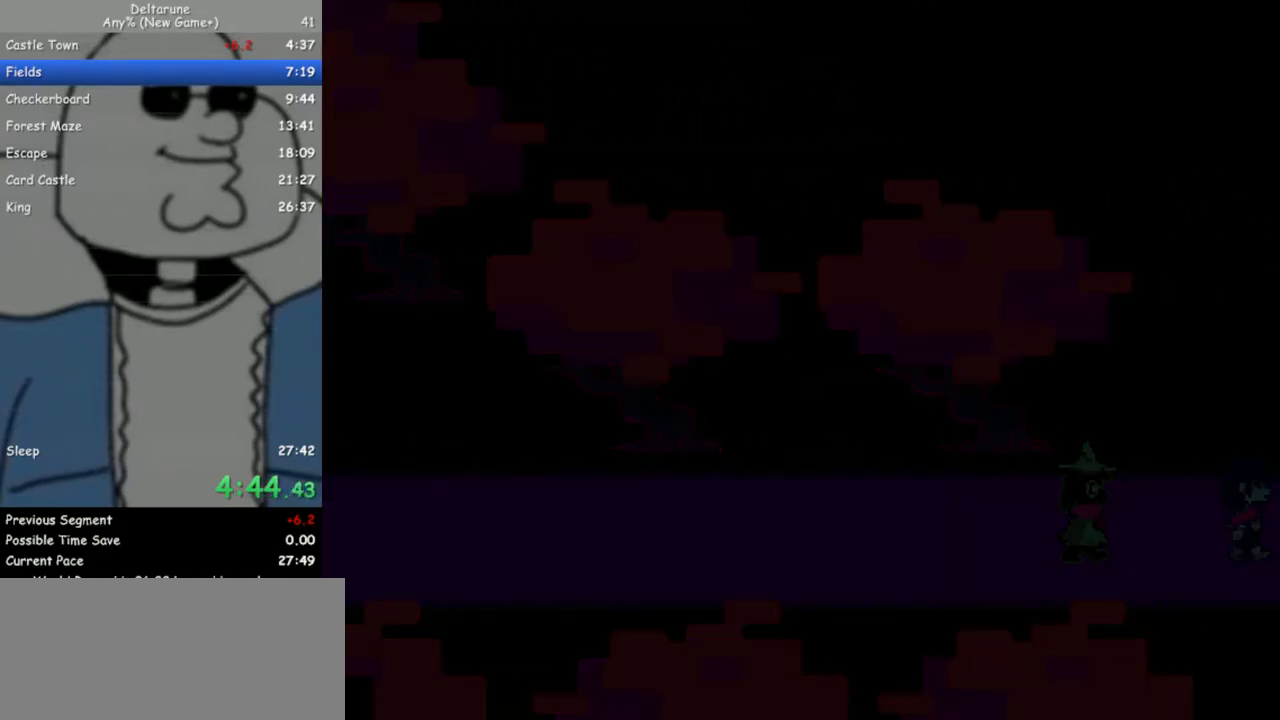
{"keys": ["right"], "events": []}
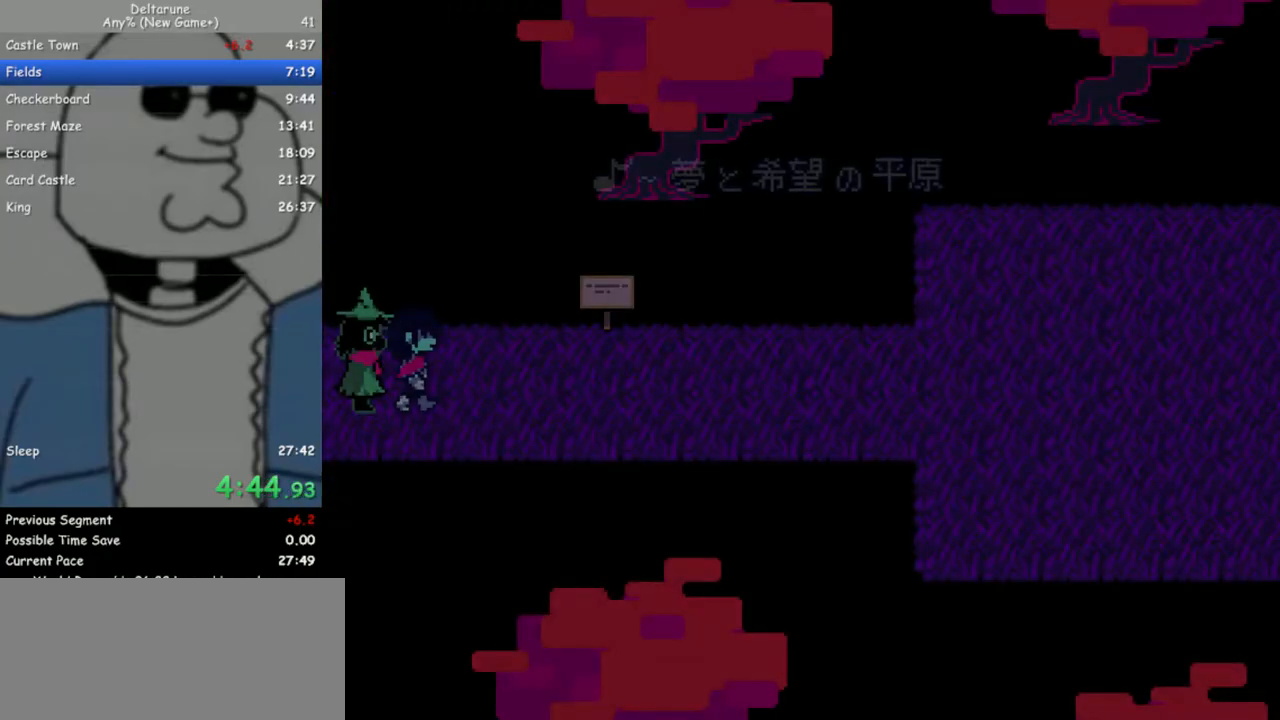
{"keys": ["right"], "events": []}
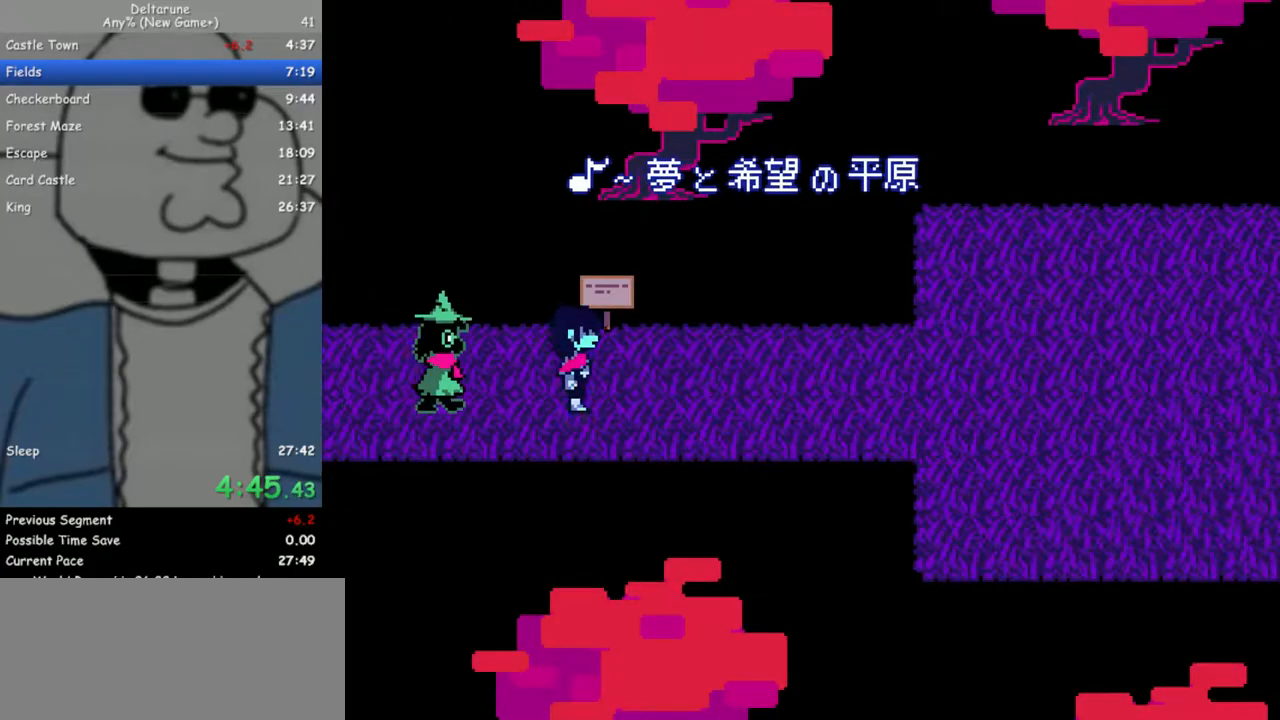
{"keys": ["right"], "events": [[50, "down", "down"], [83, "down", "up"]]}
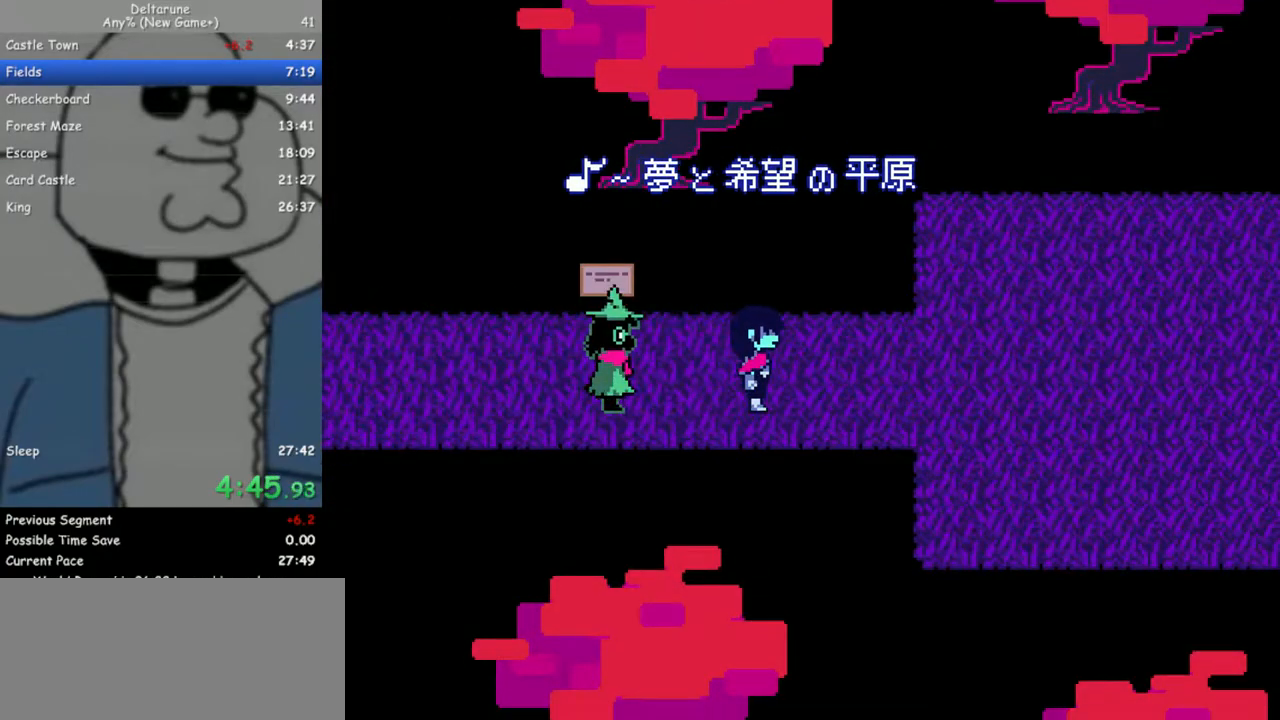
{"keys": ["down", "right"], "events": [[483, "down", "down"]]}
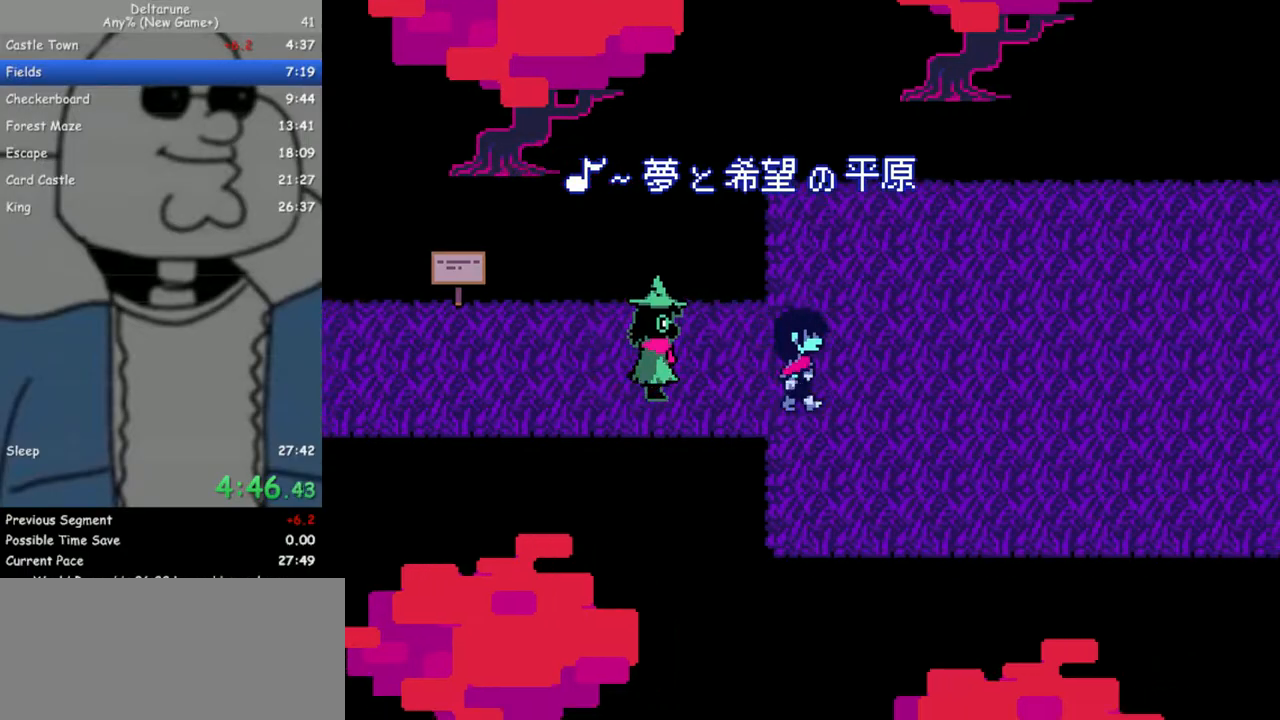
{"keys": ["right"], "events": [[267, "down", "up"]]}
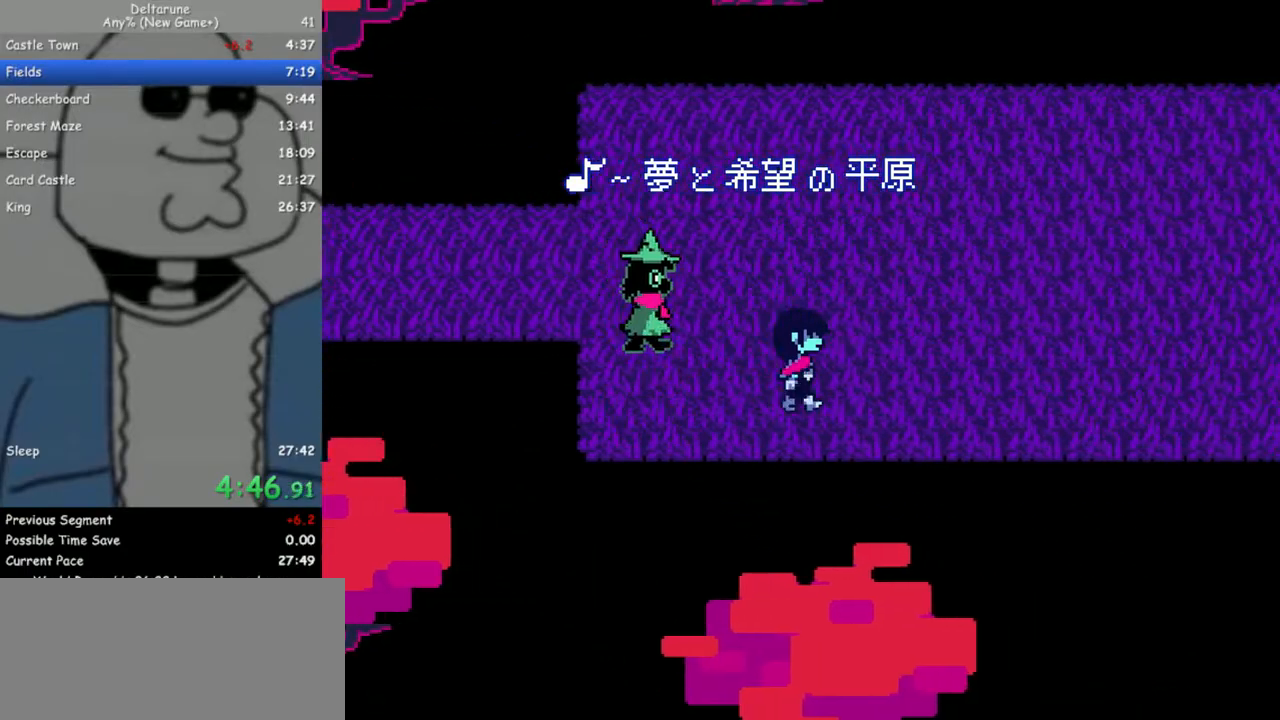
{"keys": ["right"], "events": [[133, "down", "down"], [183, "down", "up"]]}
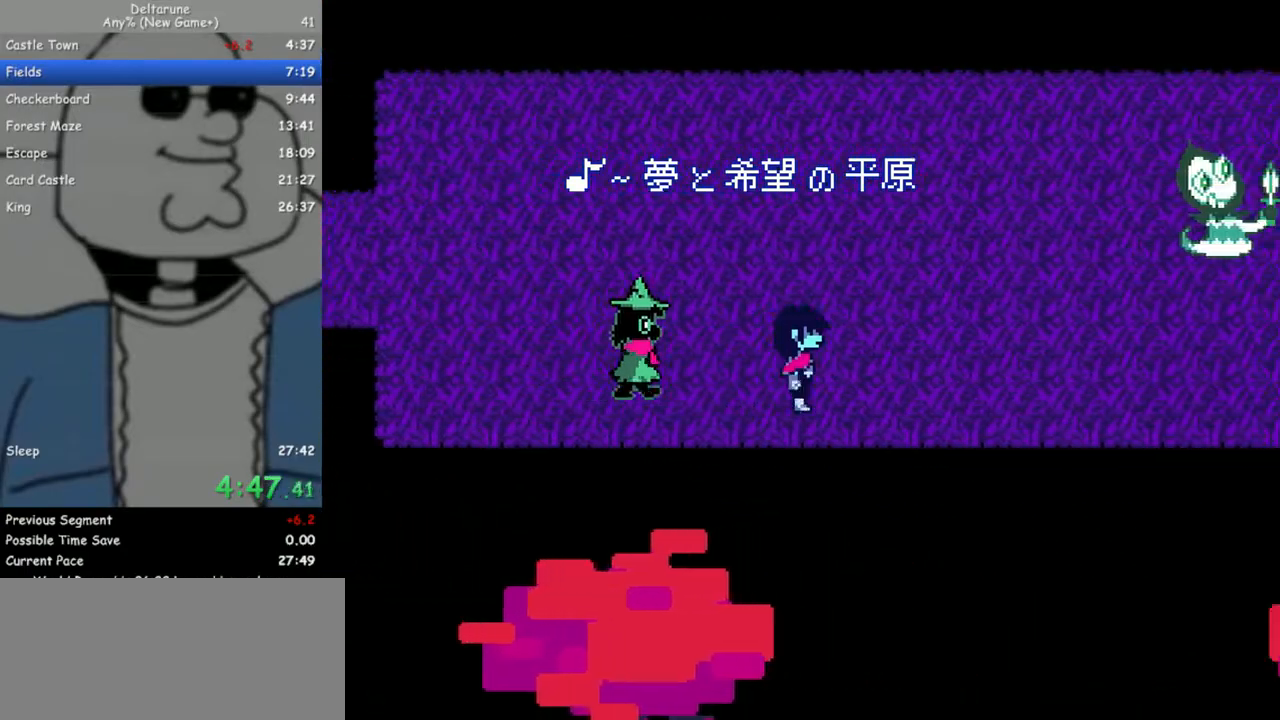
{"keys": ["right"], "events": []}
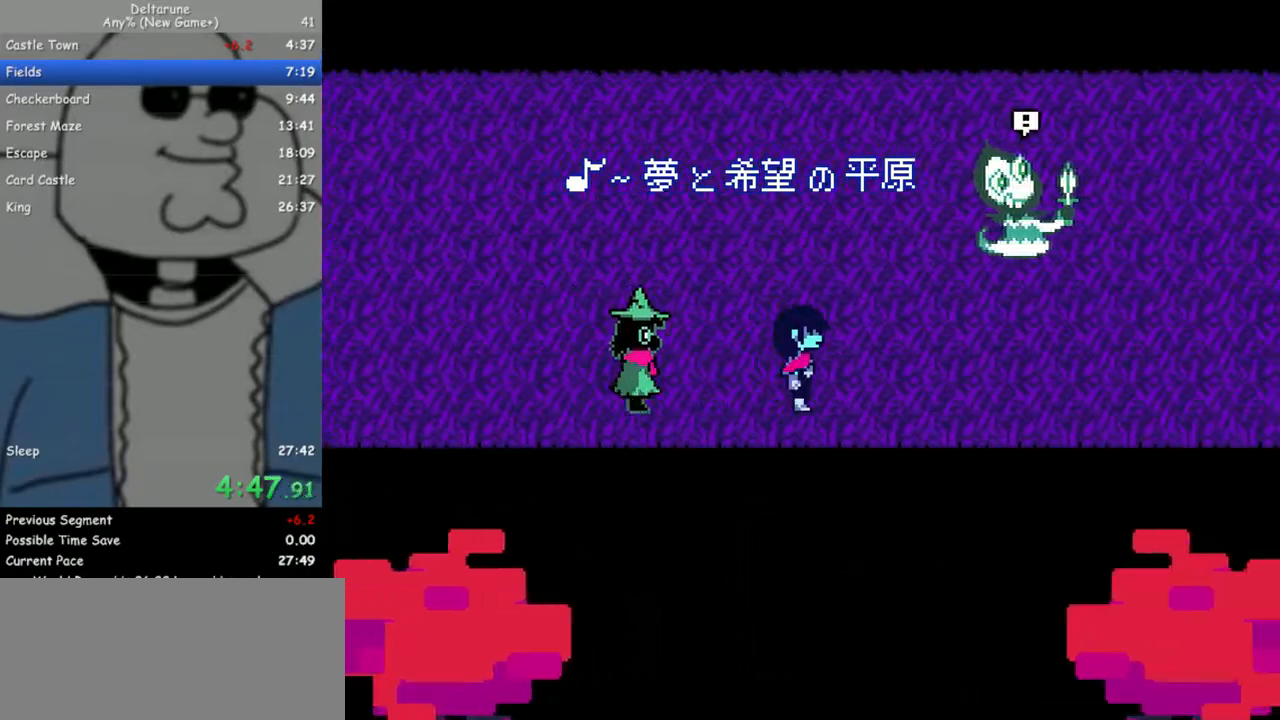
{"keys": ["right"], "events": []}
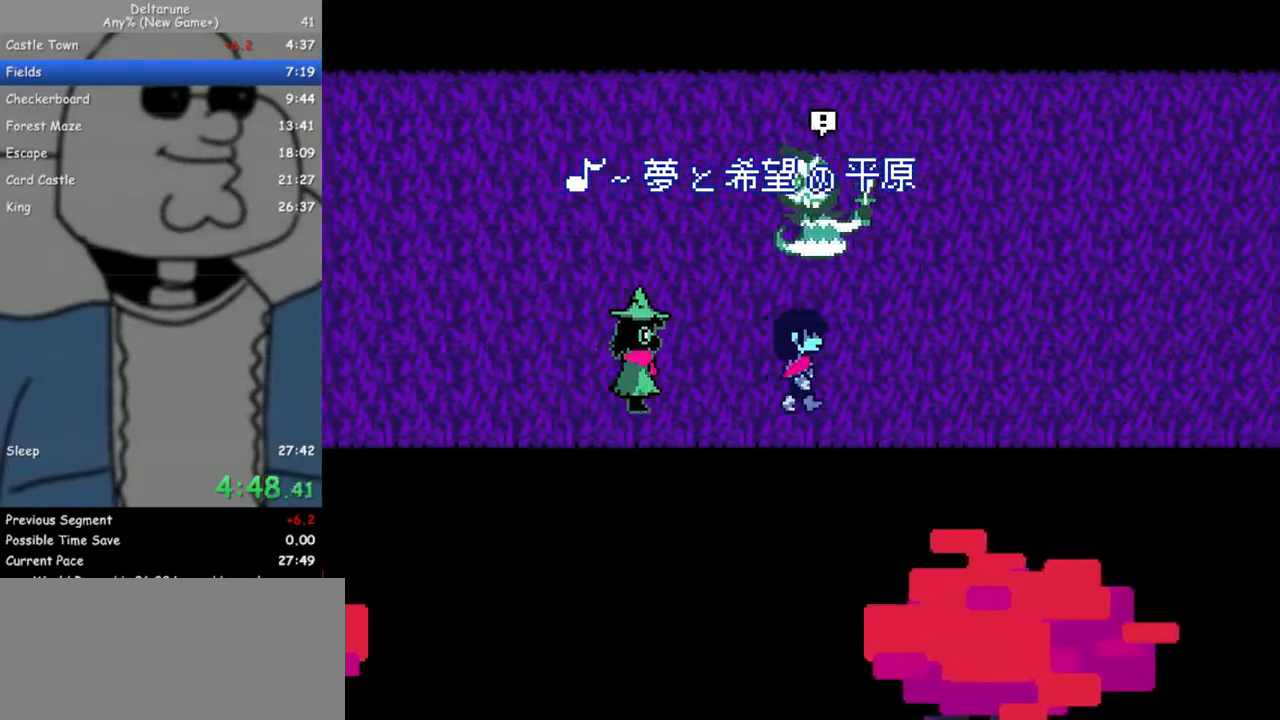
{"keys": ["right"], "events": []}
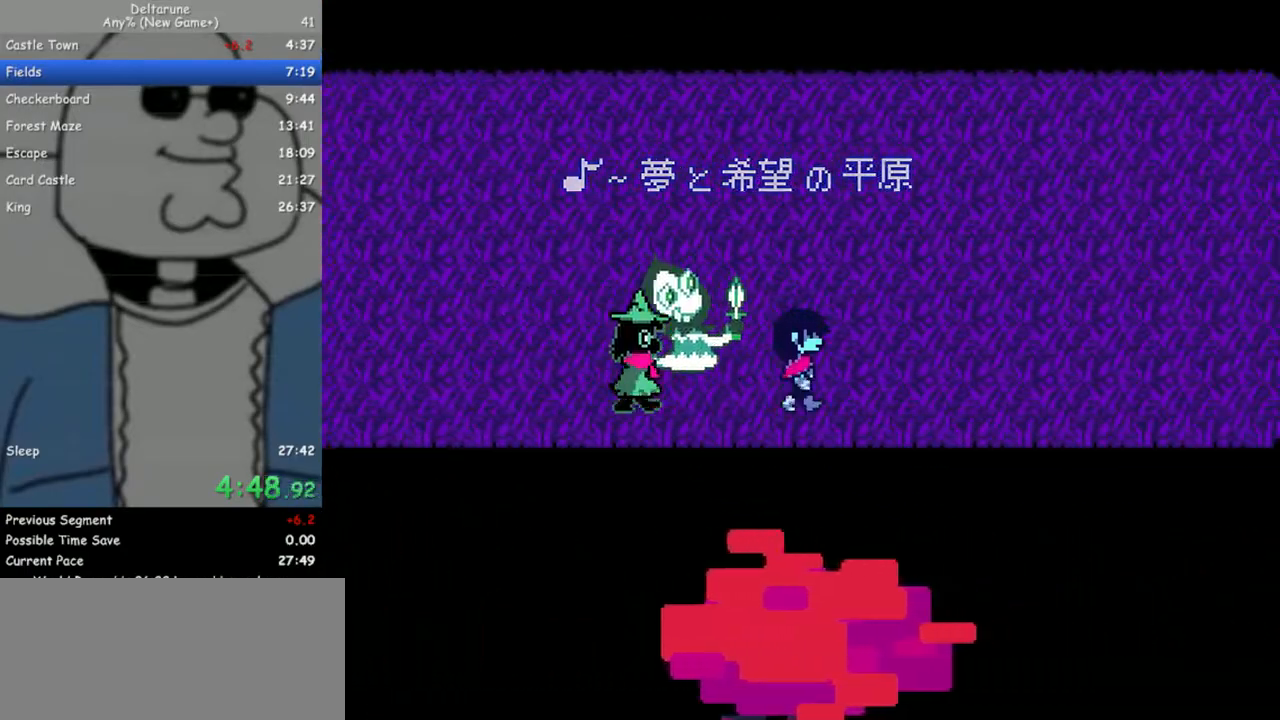
{"keys": ["right", "up"], "events": [[283, "up", "down"]]}
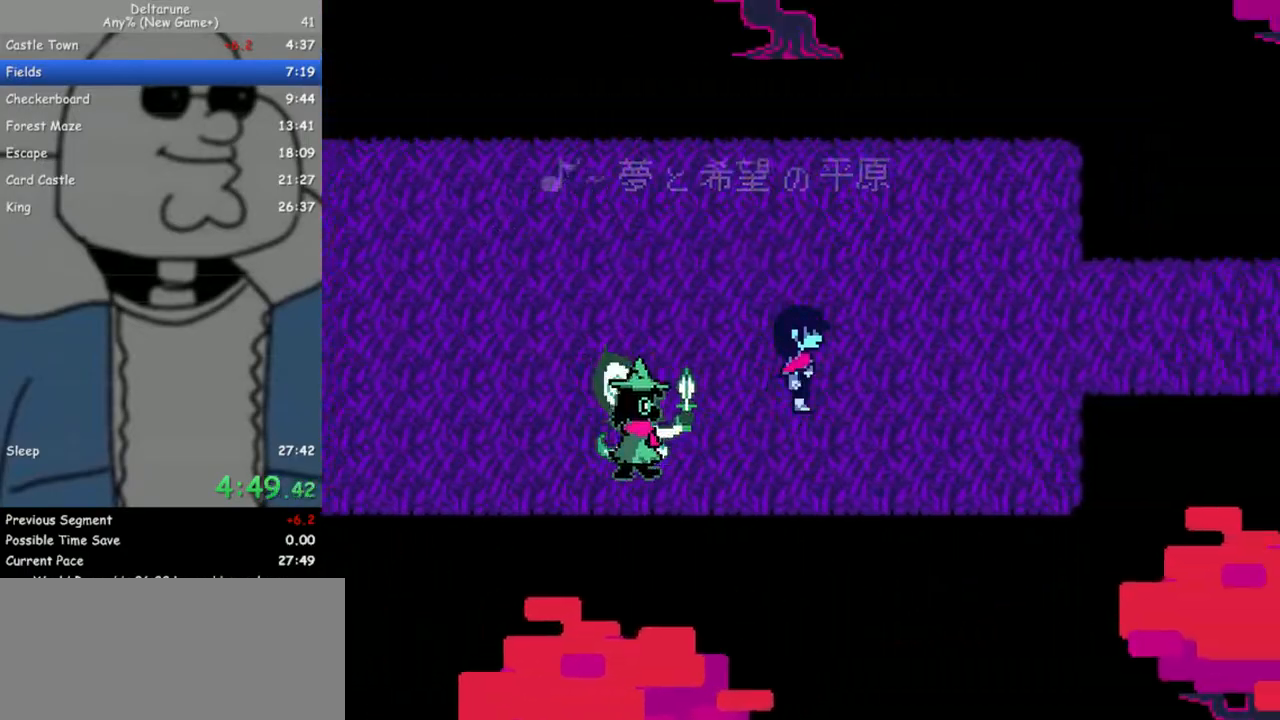
{"keys": ["right"], "events": [[117, "up", "up"]]}
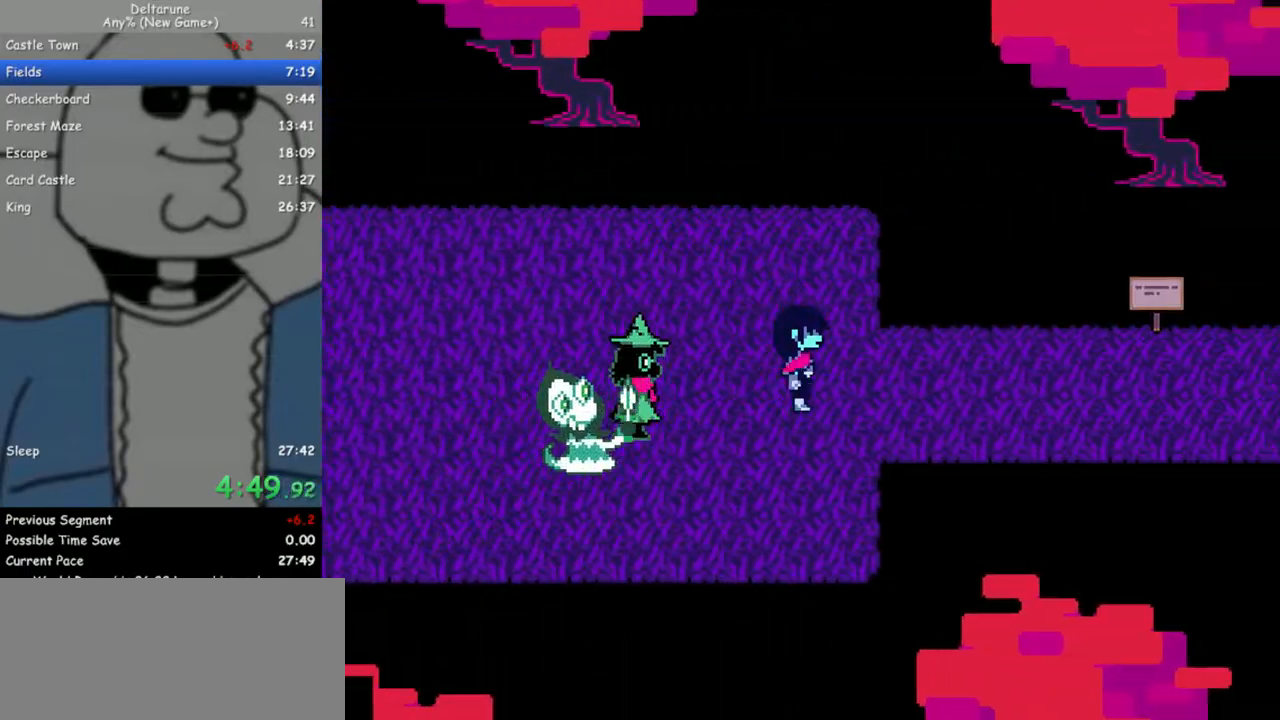
{"keys": ["right"], "events": []}
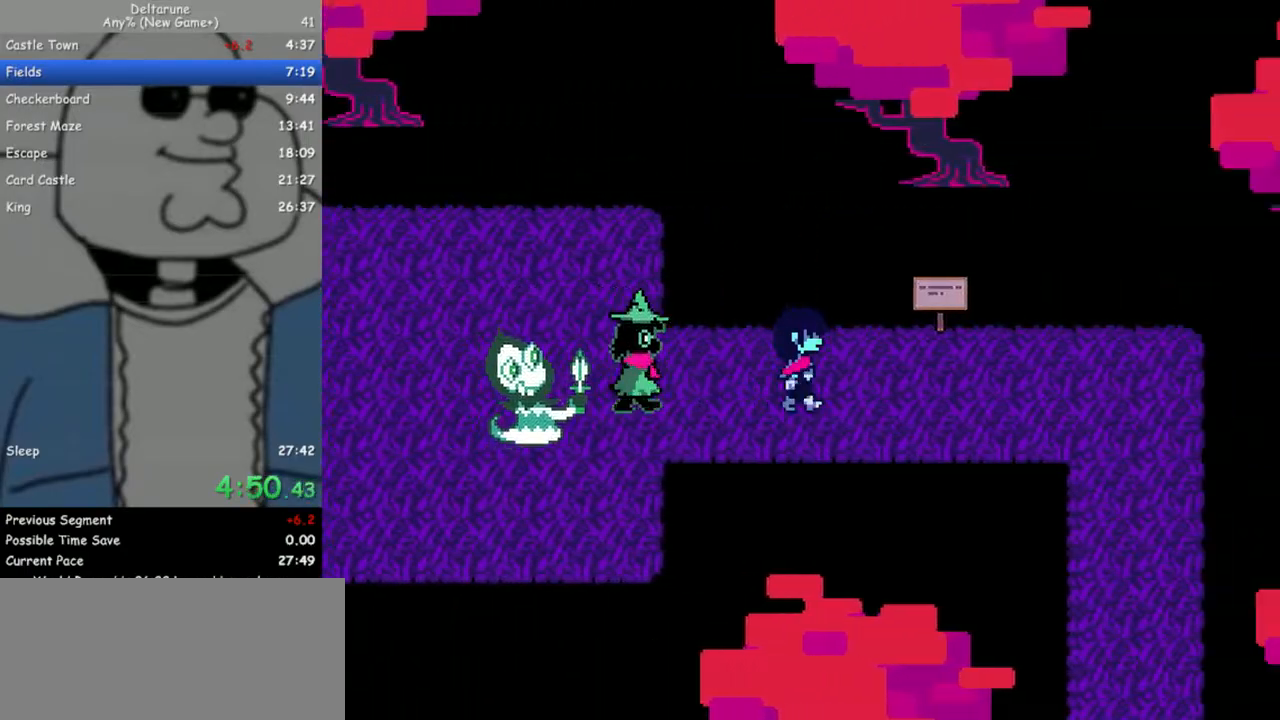
{"keys": ["right"], "events": []}
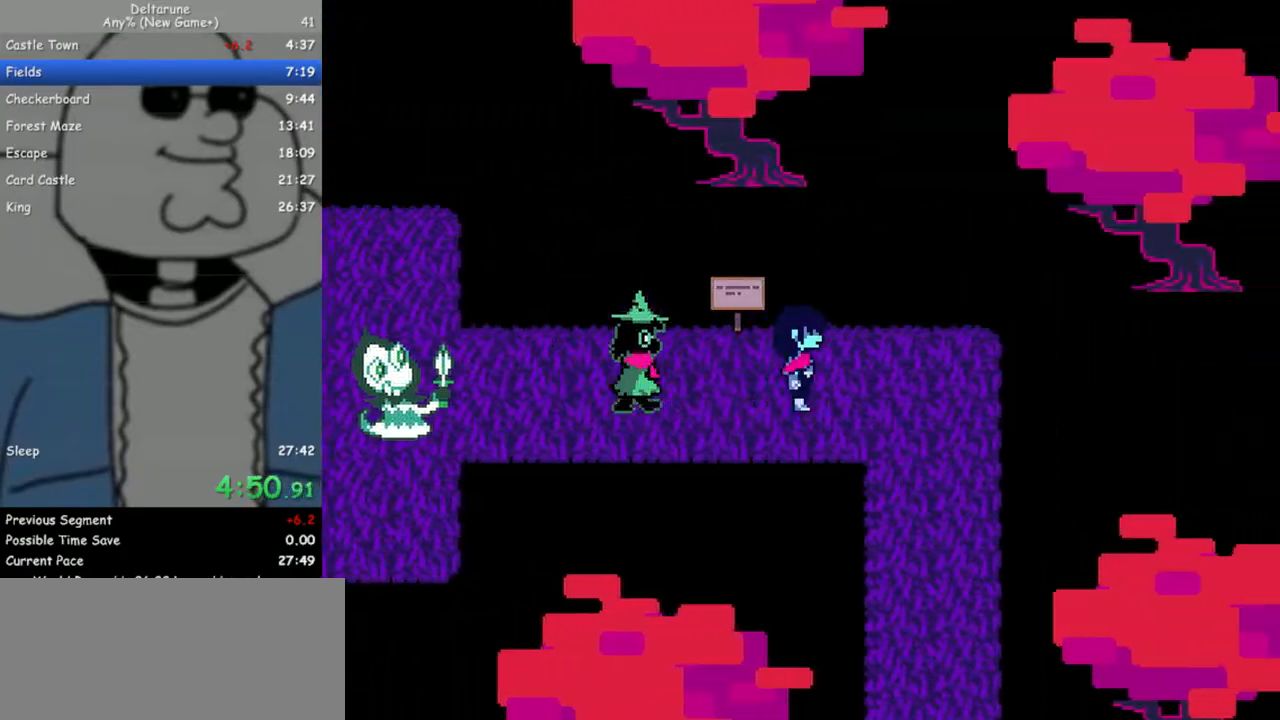
{"keys": ["down"], "events": [[167, "down", "down"], [350, "right", "up"]]}
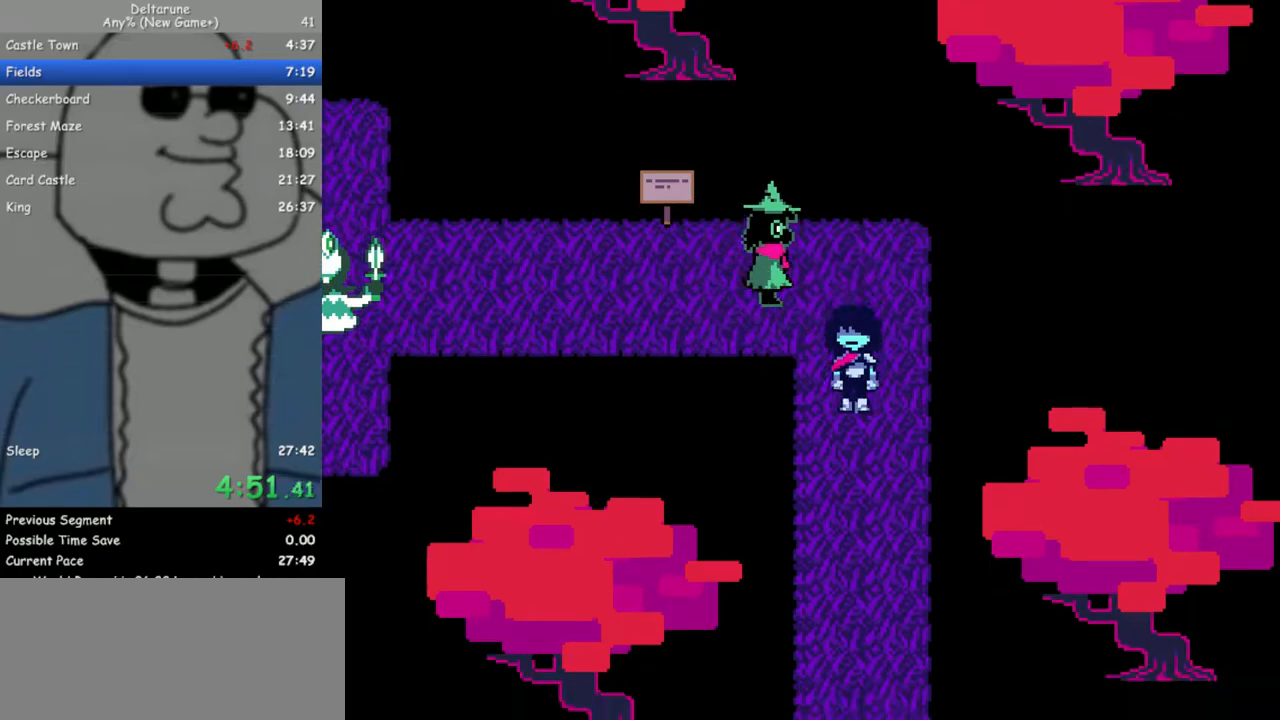
{"keys": ["down"], "events": []}
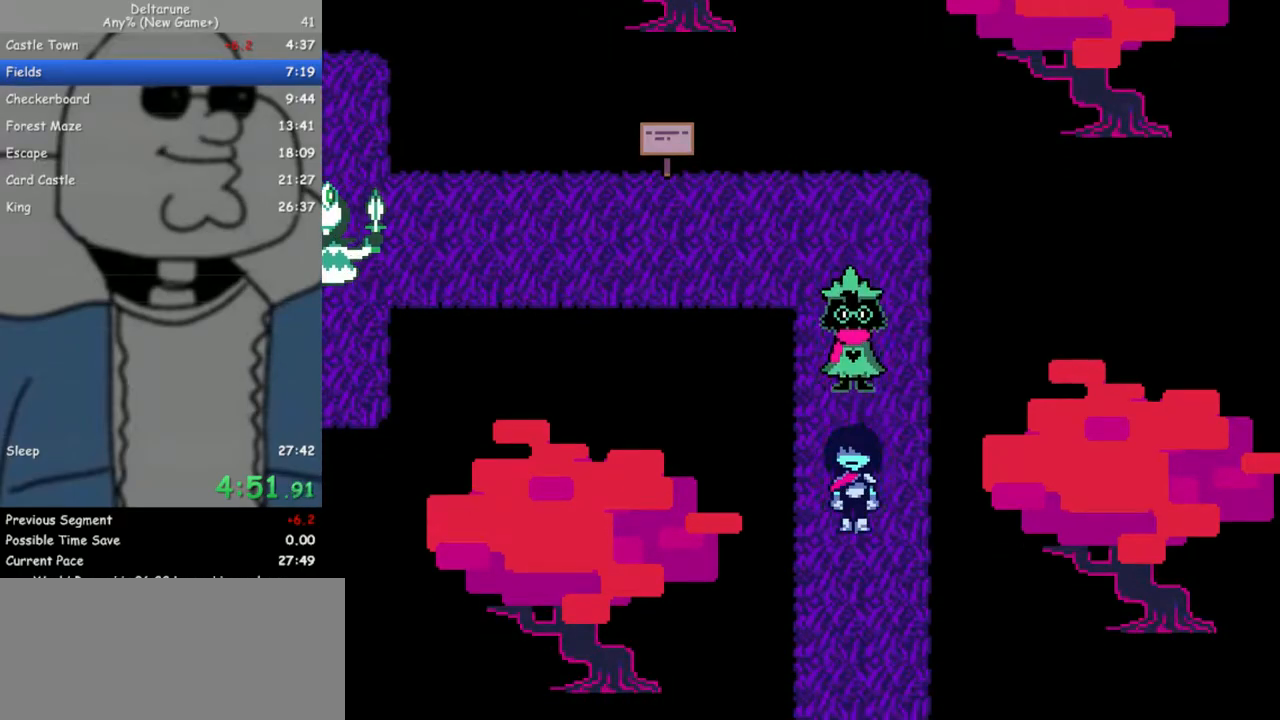
{"keys": ["down"], "events": []}
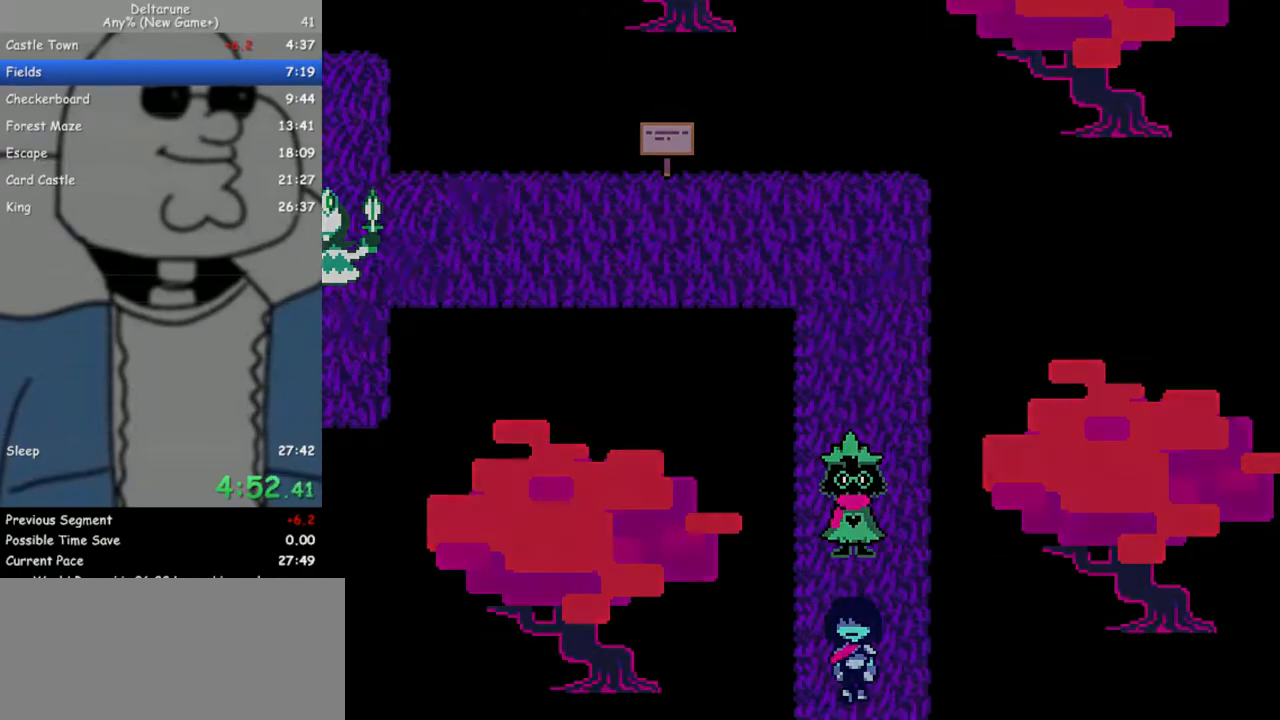
{"keys": ["down"], "events": []}
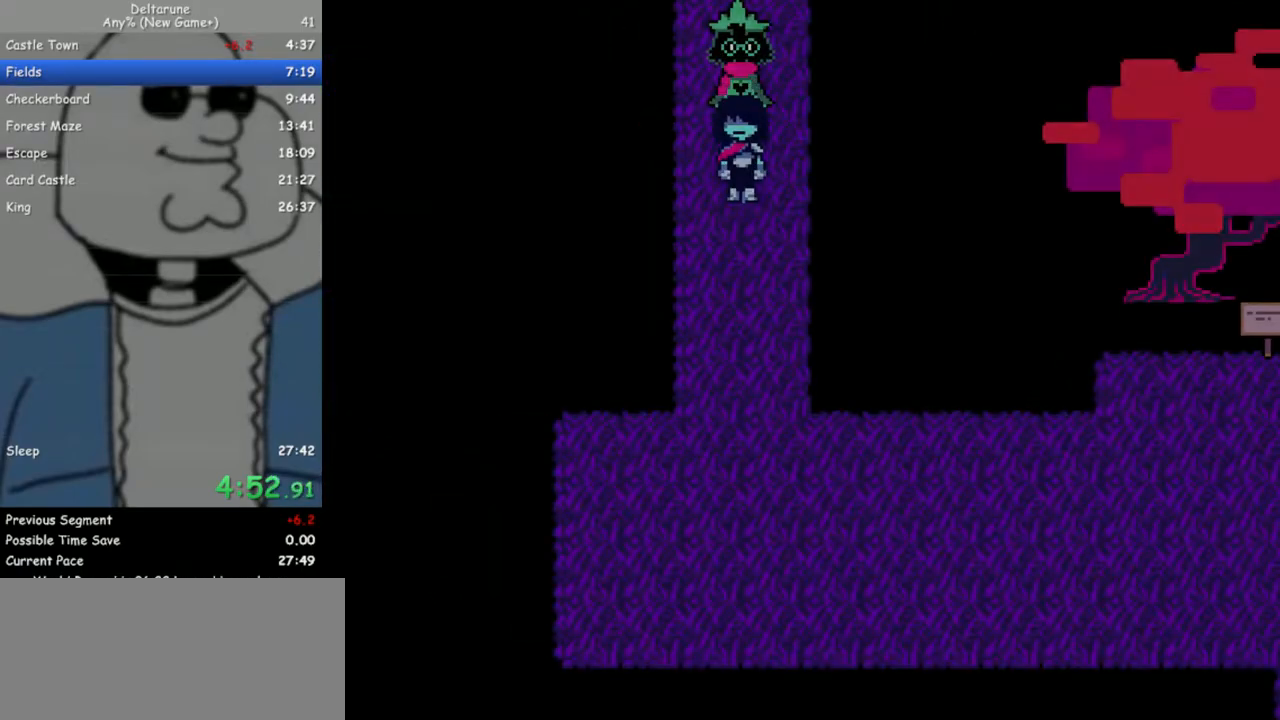
{"keys": ["down"], "events": []}